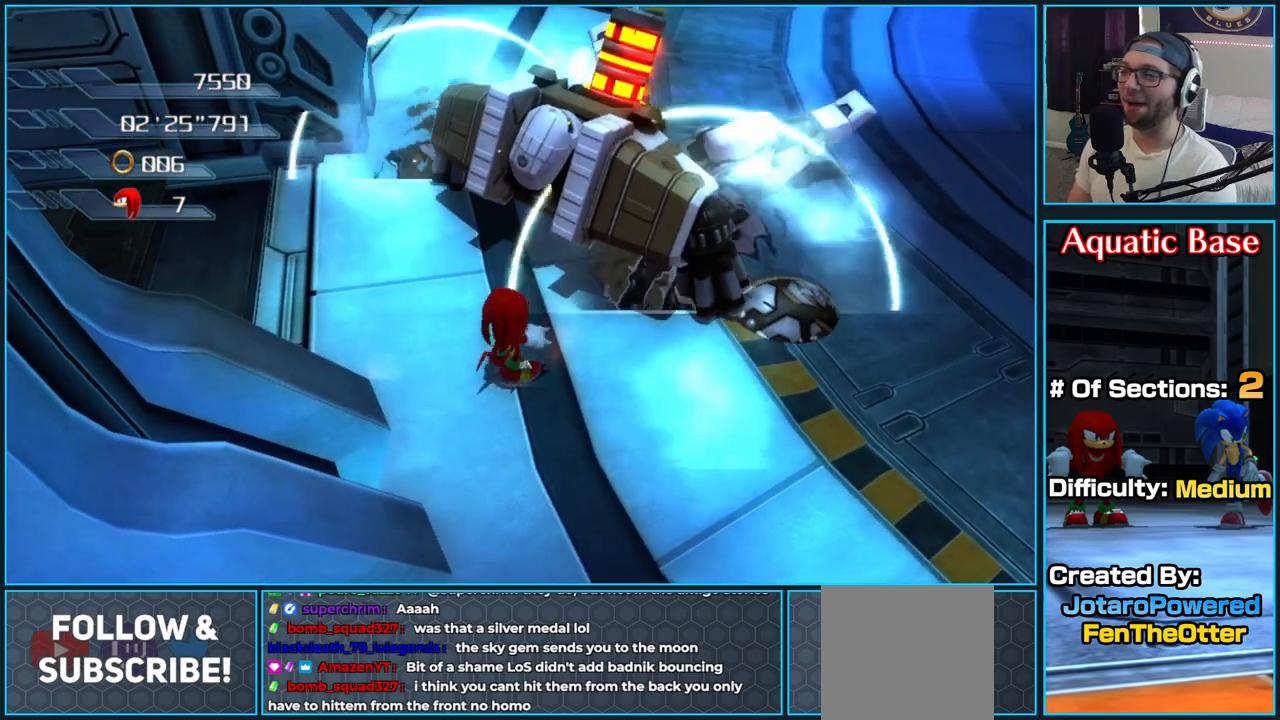
Gameplay with a controller (Xbox layout); each line is a JSON object with the inputs held at the frame after it (dt_ms = milliseconds from this image to that frame). "button_events" lists button changes between this image and that frame as [ms after this image, input, new state], when the widget could be followed in between (sticks are given only as held states).
{"dt_ms": 500, "buttons": [], "left_stick": "right", "right_stick": "center", "button_events": [[300, "X", "up"]]}
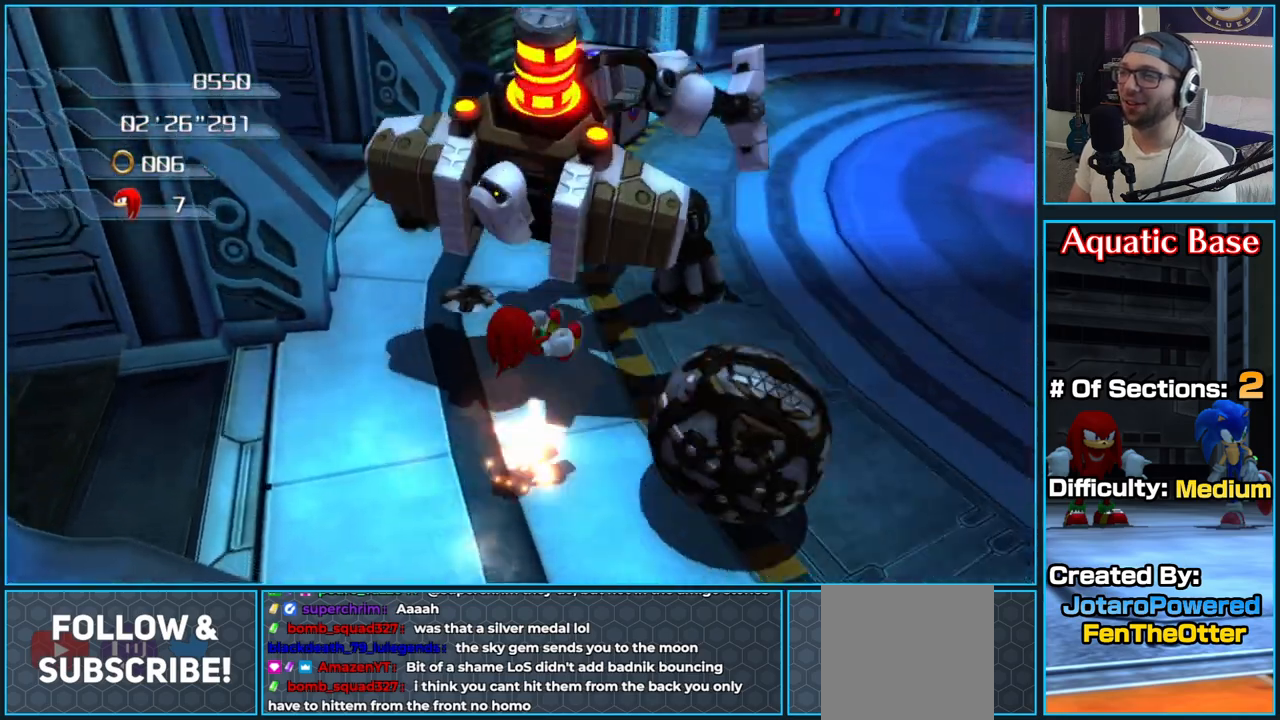
{"dt_ms": 500, "buttons": [], "left_stick": "up-right", "right_stick": "left", "button_events": []}
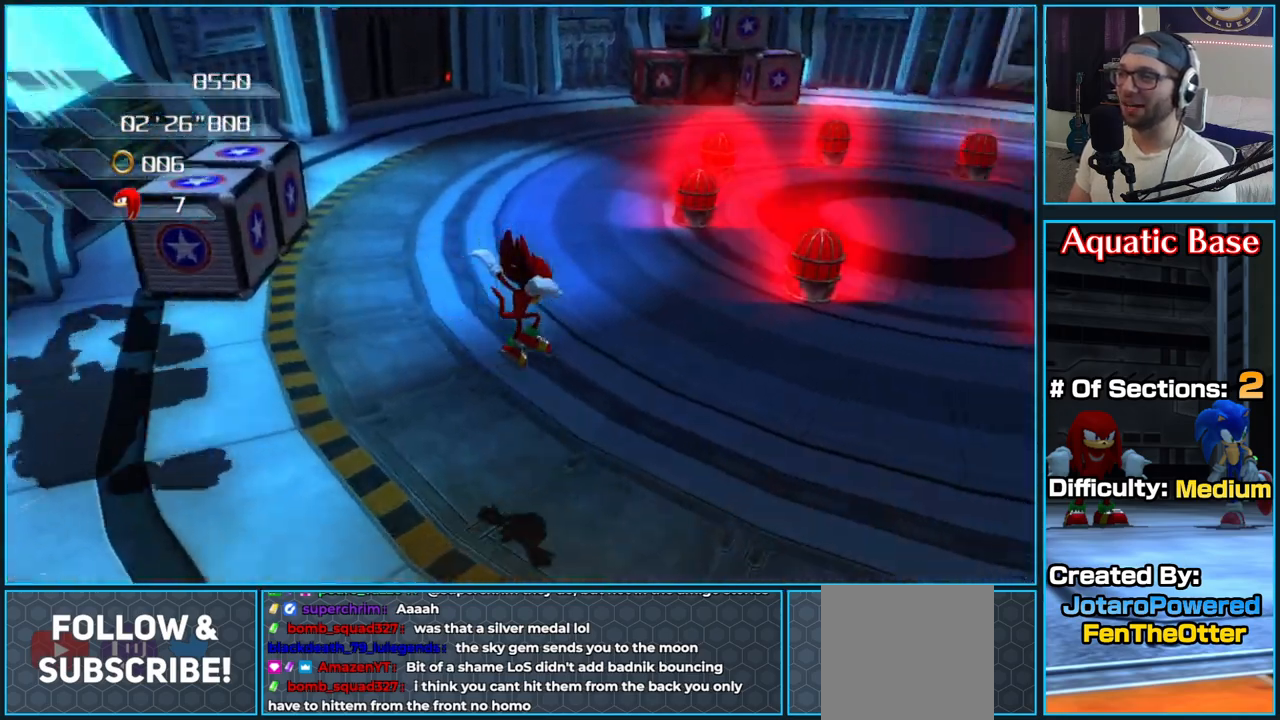
{"dt_ms": 500, "buttons": [], "left_stick": "up-right", "right_stick": "center", "button_events": []}
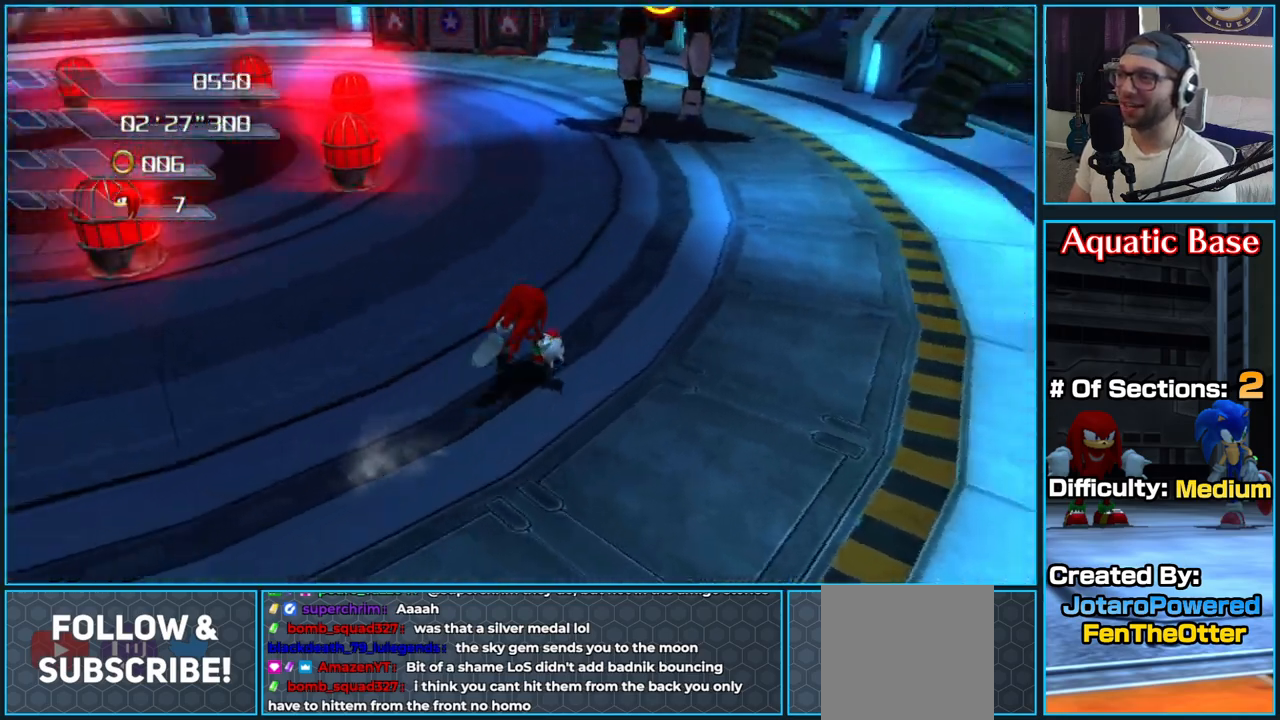
{"dt_ms": 500, "buttons": [], "left_stick": "center", "right_stick": "center", "button_events": []}
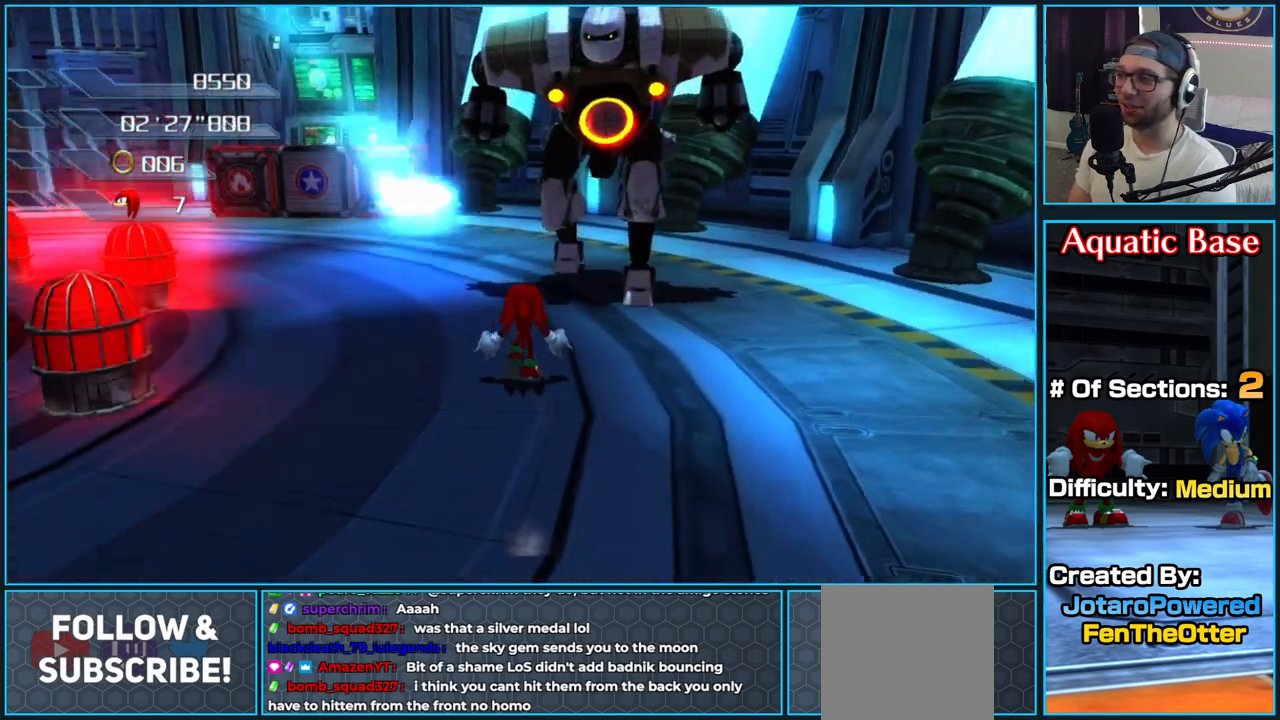
{"dt_ms": 500, "buttons": ["X"], "left_stick": "center", "right_stick": "center", "button_events": [[167, "X", "down"]]}
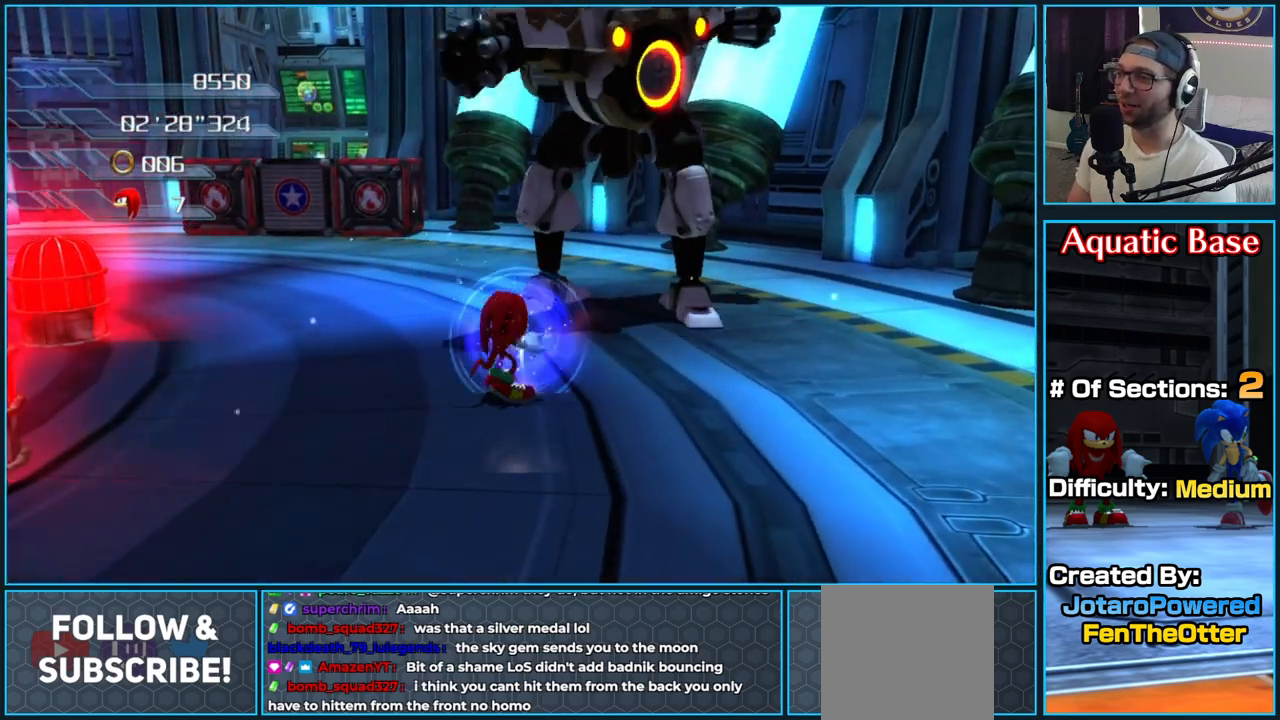
{"dt_ms": 1000, "buttons": [], "left_stick": "down", "right_stick": "center", "button_events": [[317, "X", "up"]]}
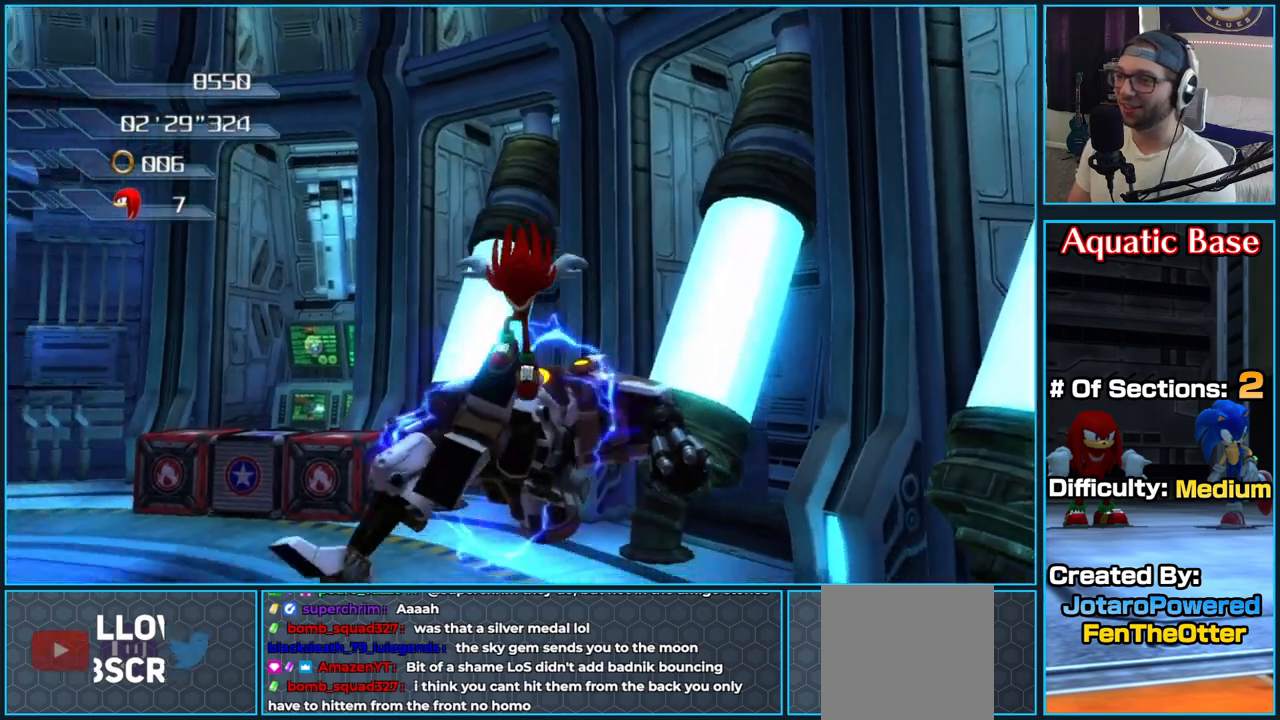
{"dt_ms": 500, "buttons": [], "left_stick": "up-right", "right_stick": "center", "button_events": []}
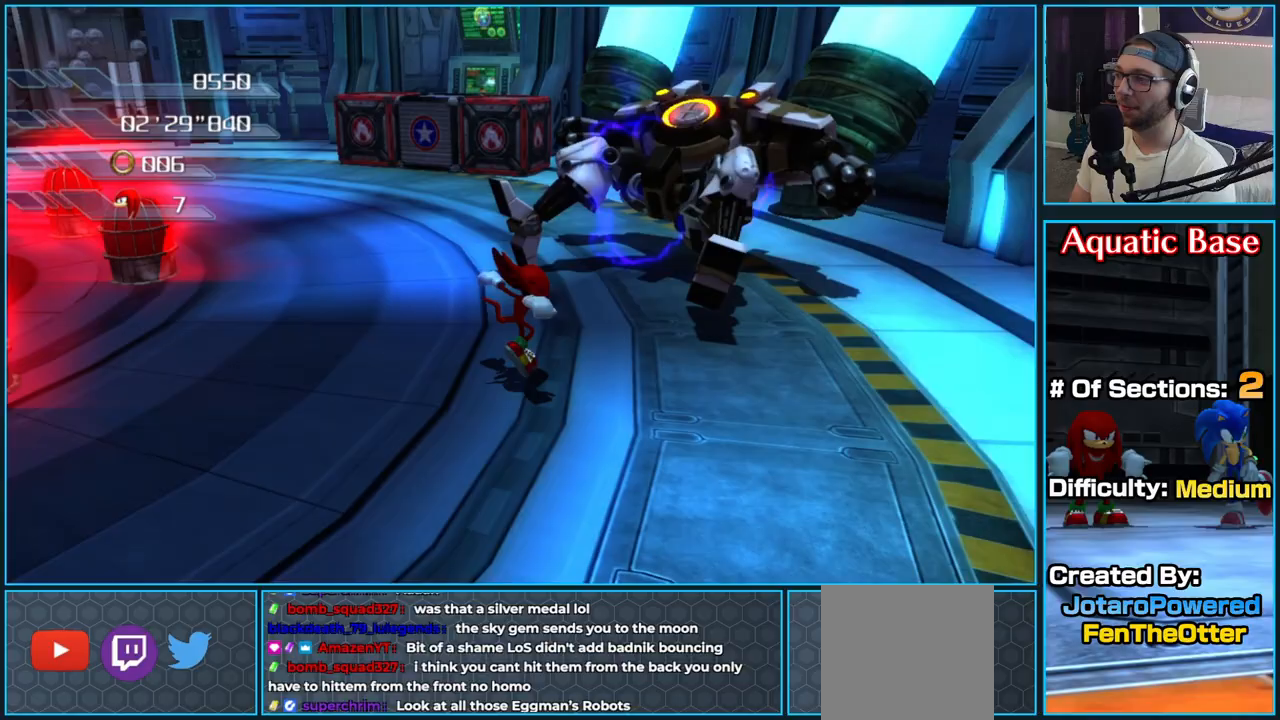
{"dt_ms": 500, "buttons": ["X"], "left_stick": "center", "right_stick": "center", "button_events": [[333, "X", "down"]]}
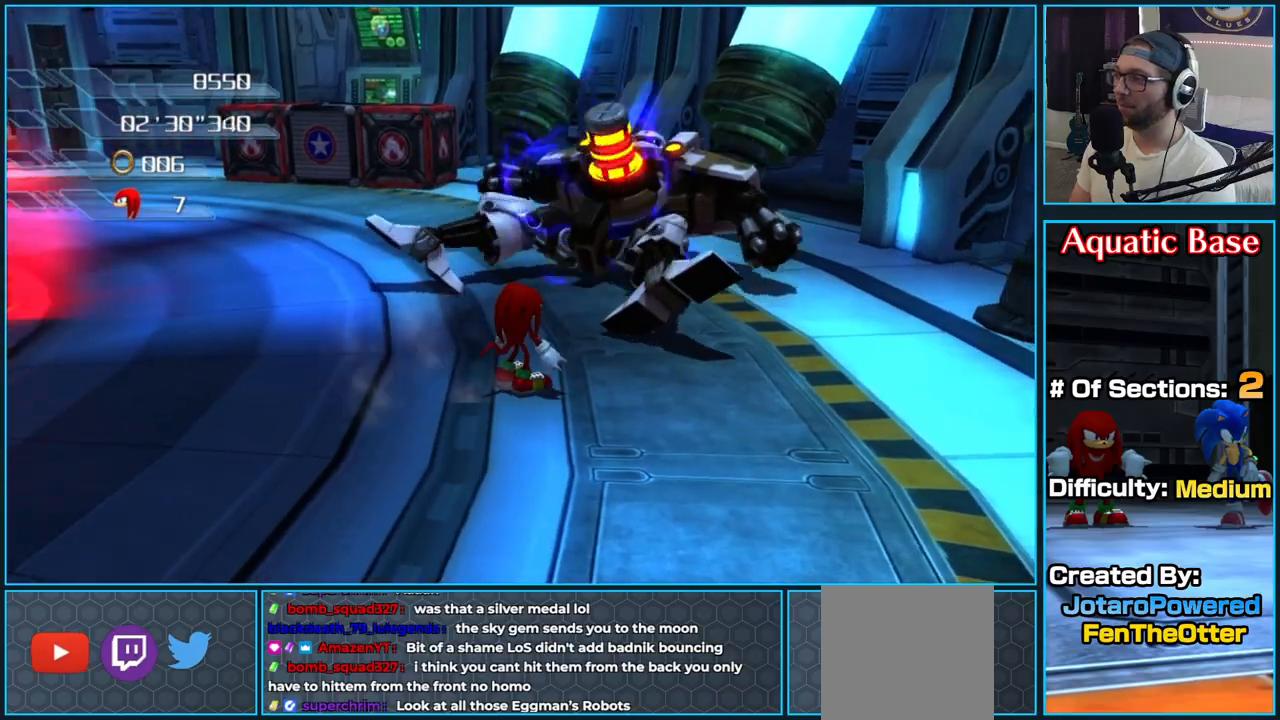
{"dt_ms": 500, "buttons": [], "left_stick": "center", "right_stick": "center", "button_events": [[450, "X", "up"]]}
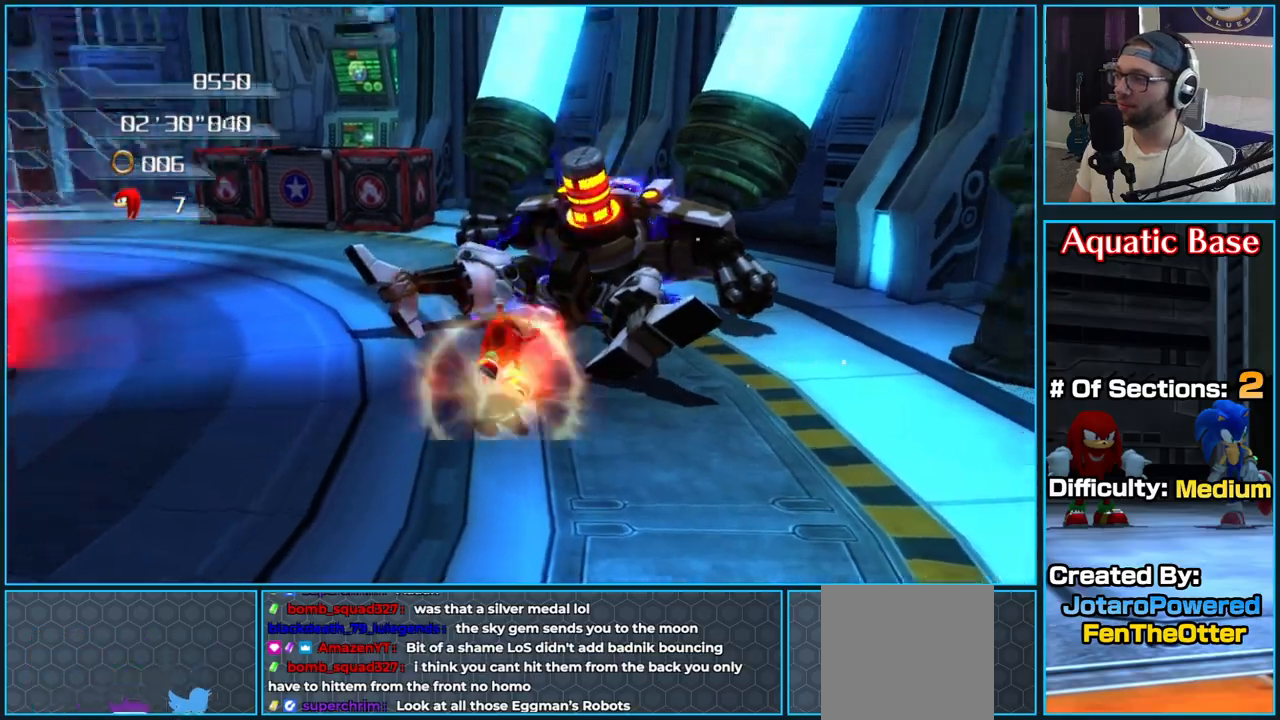
{"dt_ms": 500, "buttons": [], "left_stick": "left", "right_stick": "right", "button_events": []}
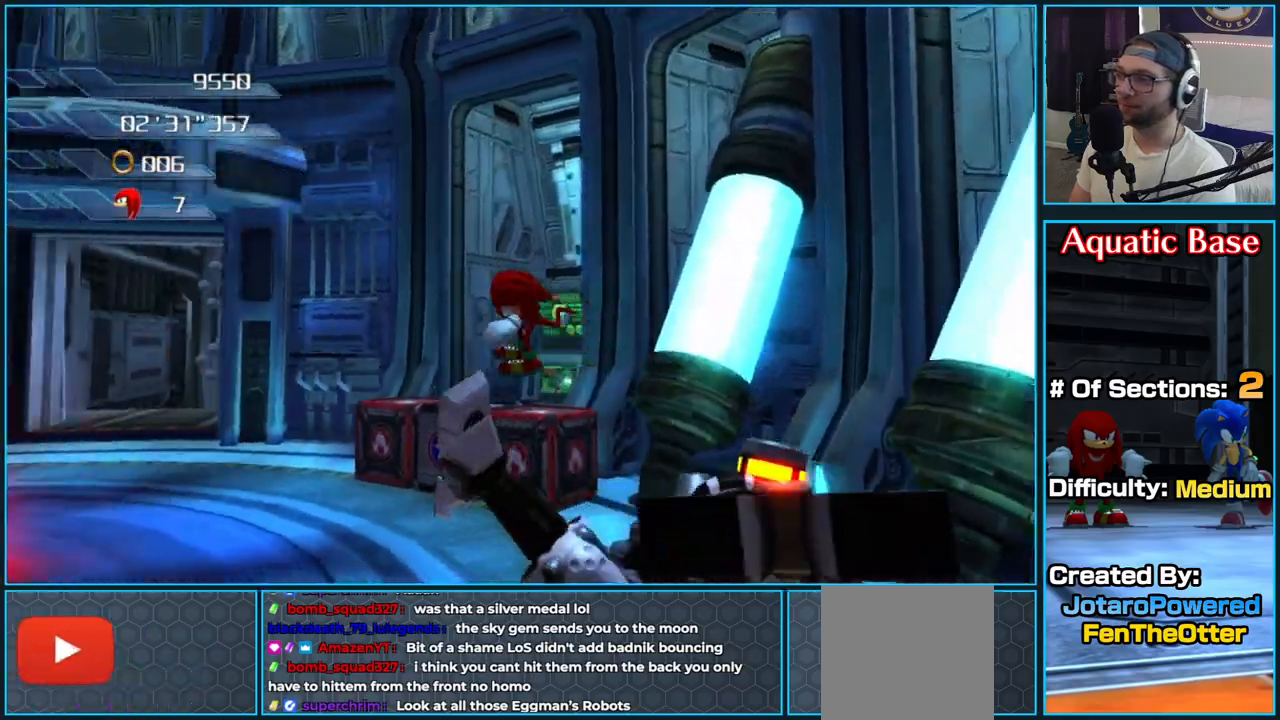
{"dt_ms": 500, "buttons": [], "left_stick": "up", "right_stick": "right", "button_events": []}
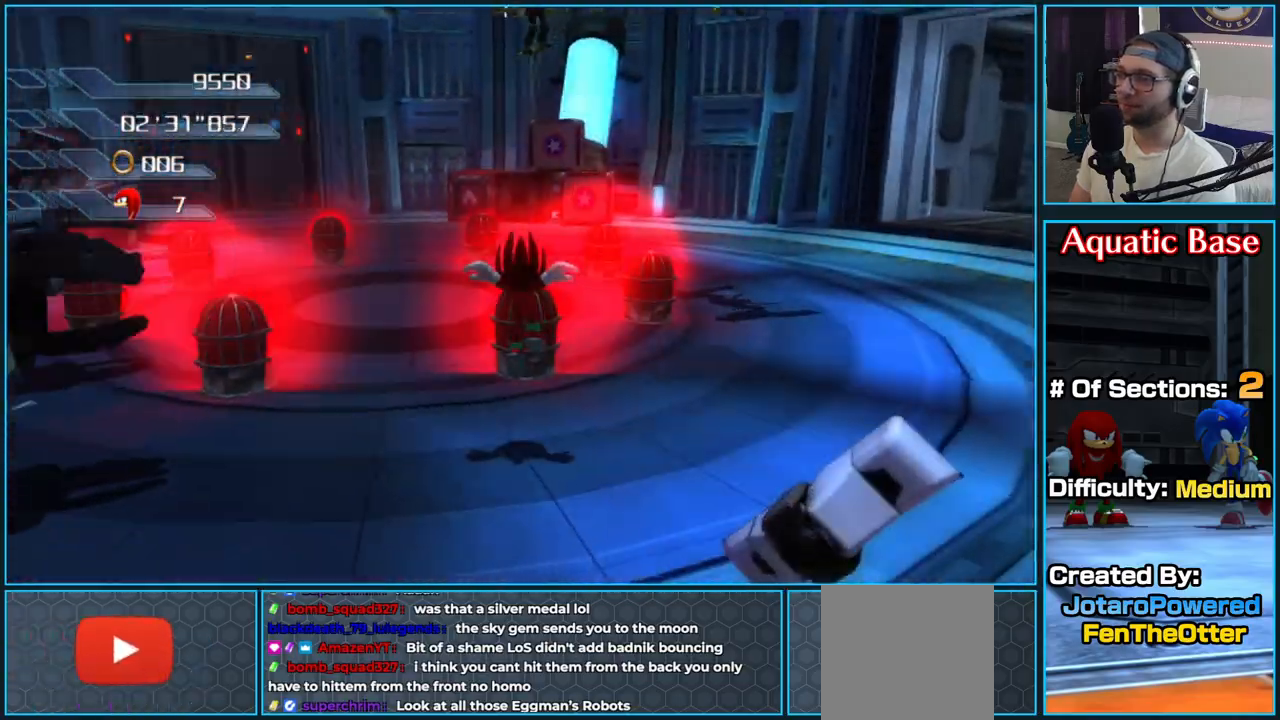
{"dt_ms": 500, "buttons": [], "left_stick": "up-right", "right_stick": "right", "button_events": []}
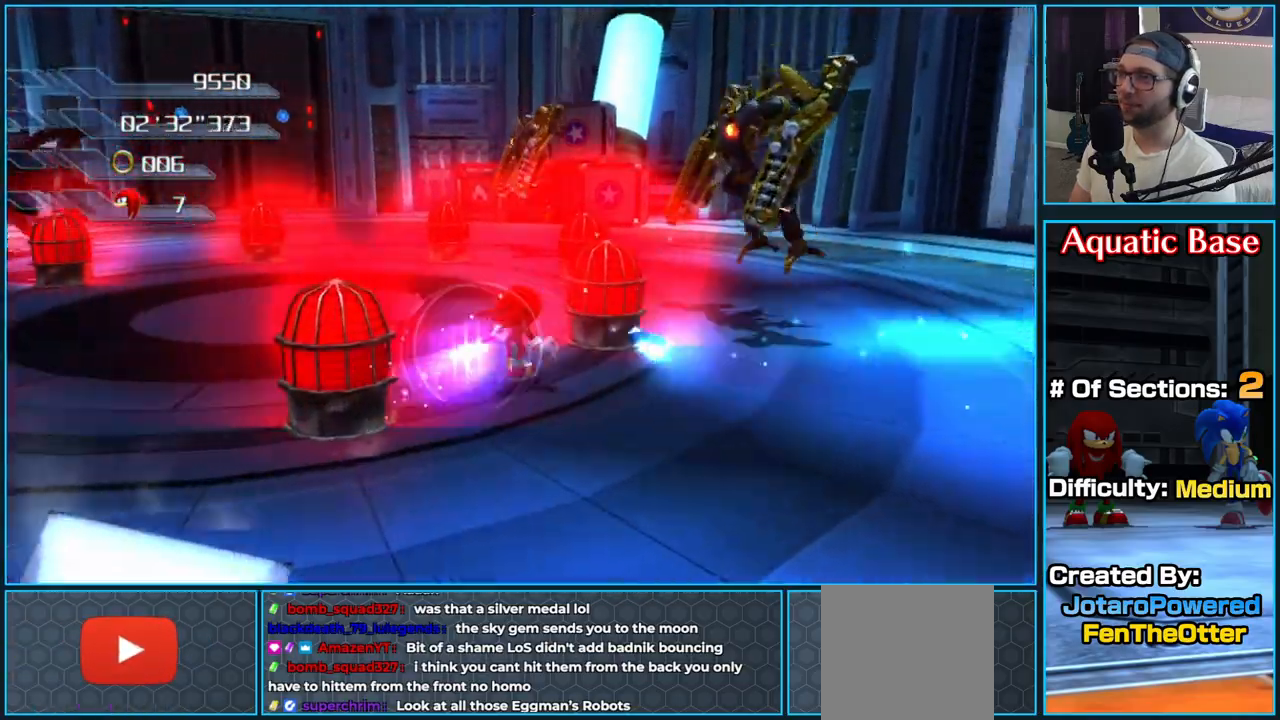
{"dt_ms": 500, "buttons": [], "left_stick": "up", "right_stick": "right", "button_events": []}
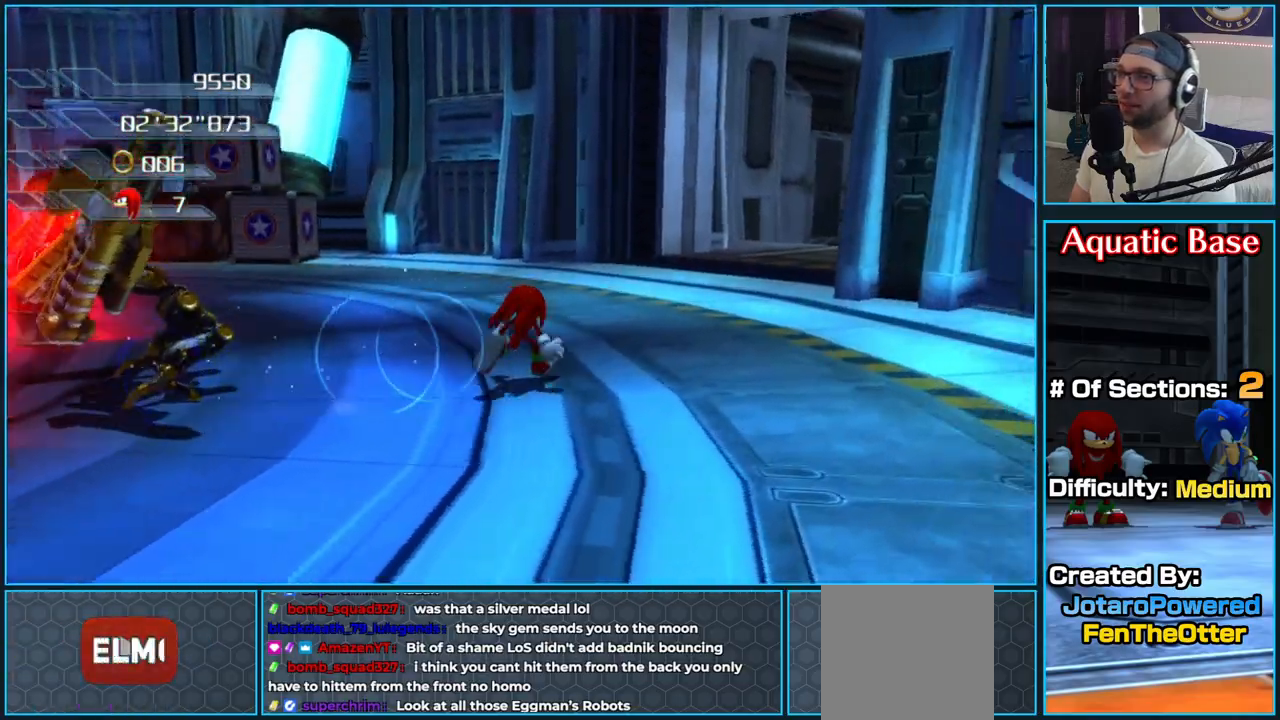
{"dt_ms": 500, "buttons": [], "left_stick": "center", "right_stick": "right", "button_events": []}
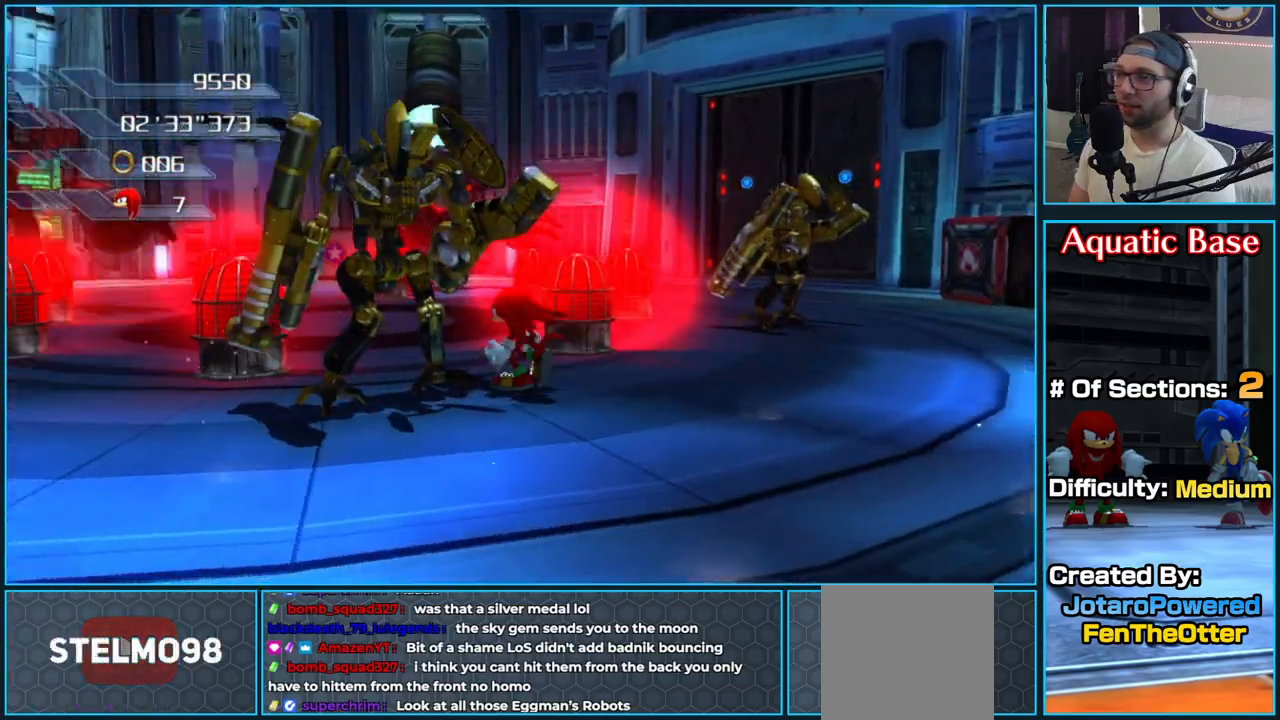
{"dt_ms": 500, "buttons": [], "left_stick": "up", "right_stick": "down-right", "button_events": []}
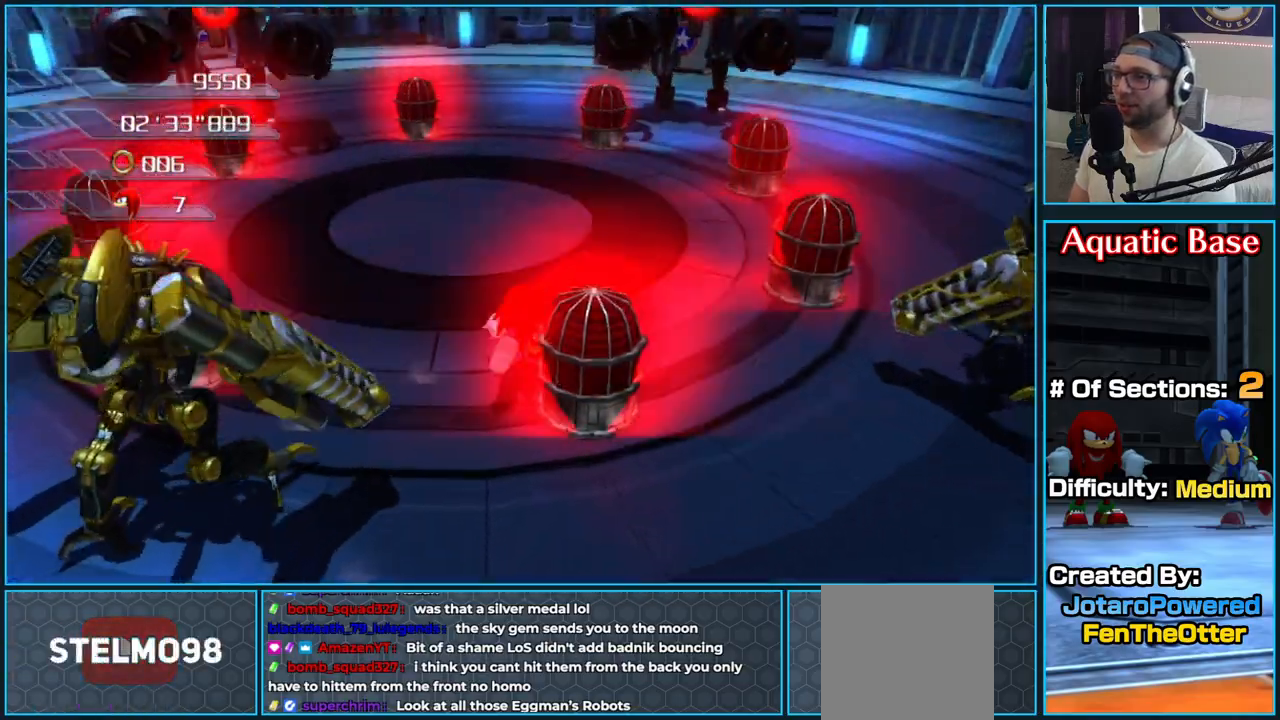
{"dt_ms": 500, "buttons": [], "left_stick": "up", "right_stick": "center", "button_events": []}
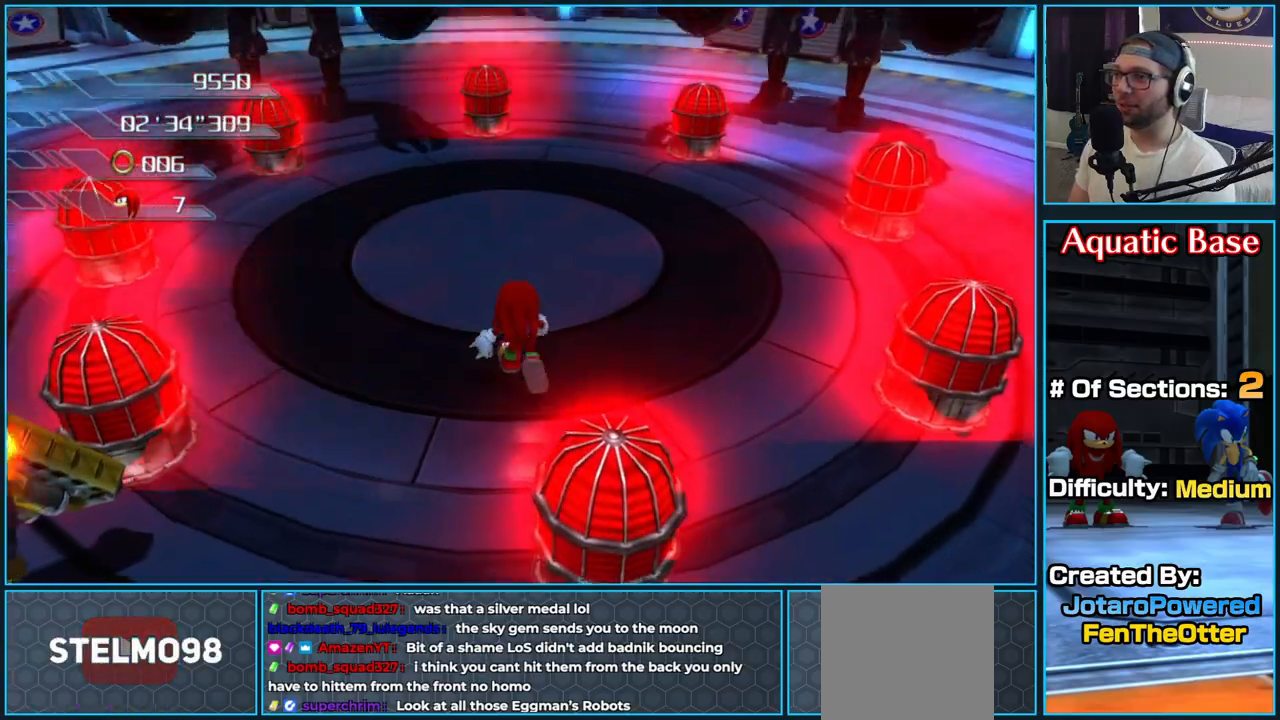
{"dt_ms": 500, "buttons": [], "left_stick": "up", "right_stick": "center", "button_events": []}
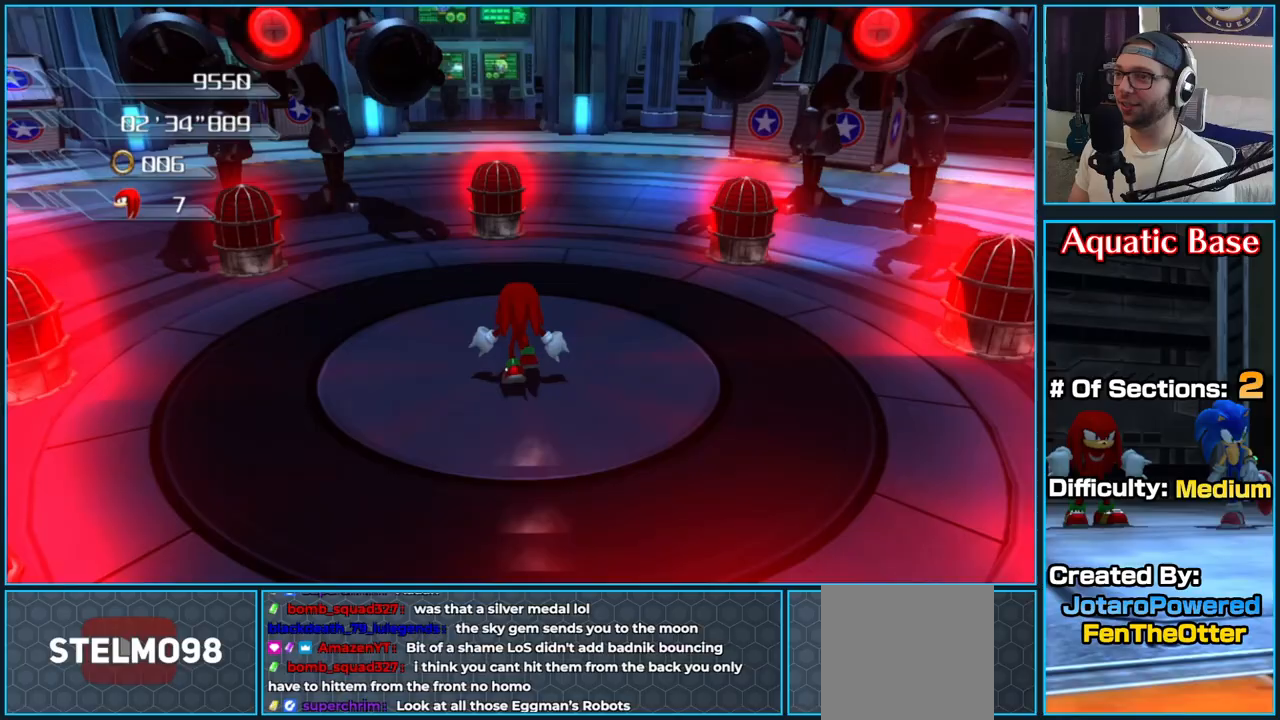
{"dt_ms": 500, "buttons": [], "left_stick": "up", "right_stick": "center", "button_events": []}
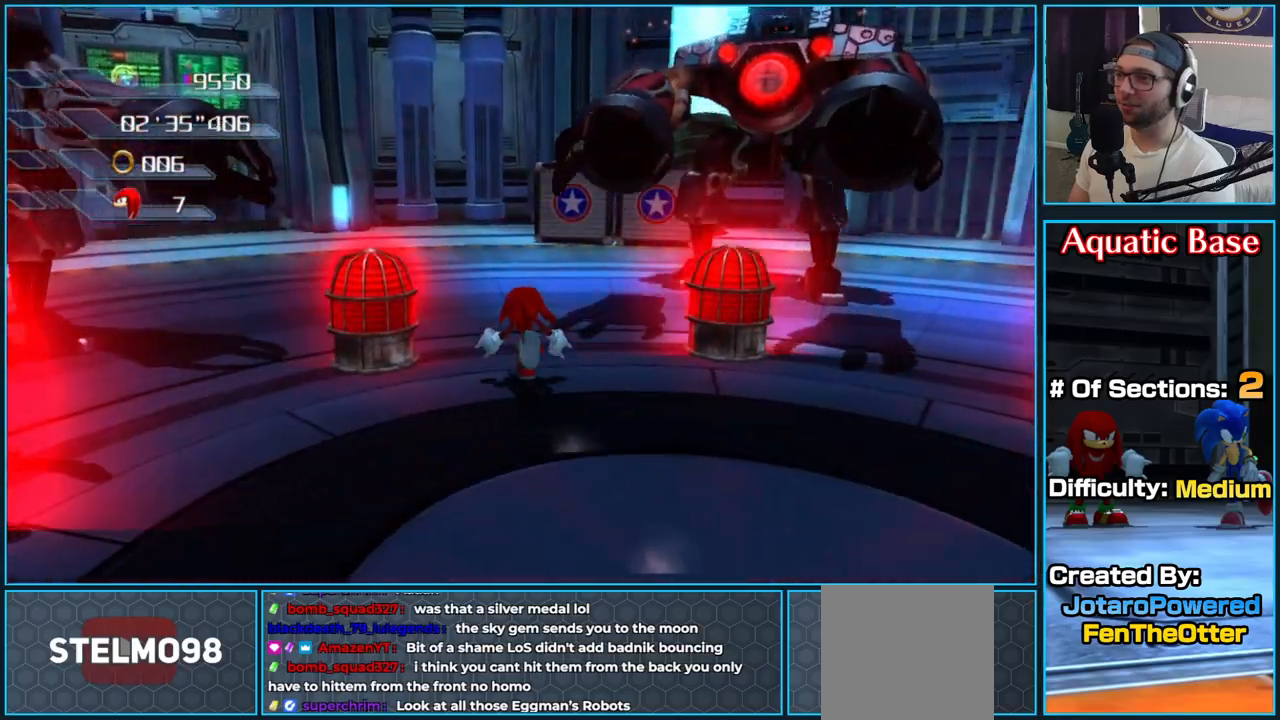
{"dt_ms": 500, "buttons": [], "left_stick": "up", "right_stick": "left", "button_events": []}
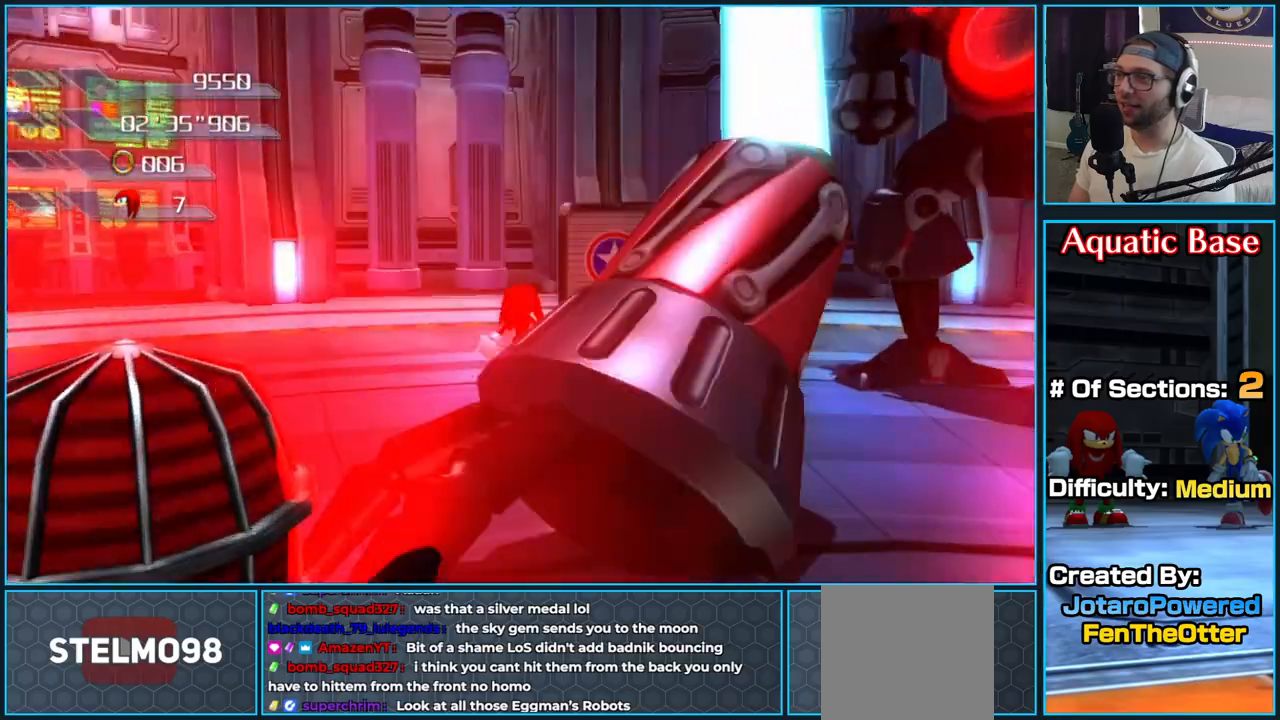
{"dt_ms": 500, "buttons": ["X"], "left_stick": "center", "right_stick": "center", "button_events": [[400, "X", "down"]]}
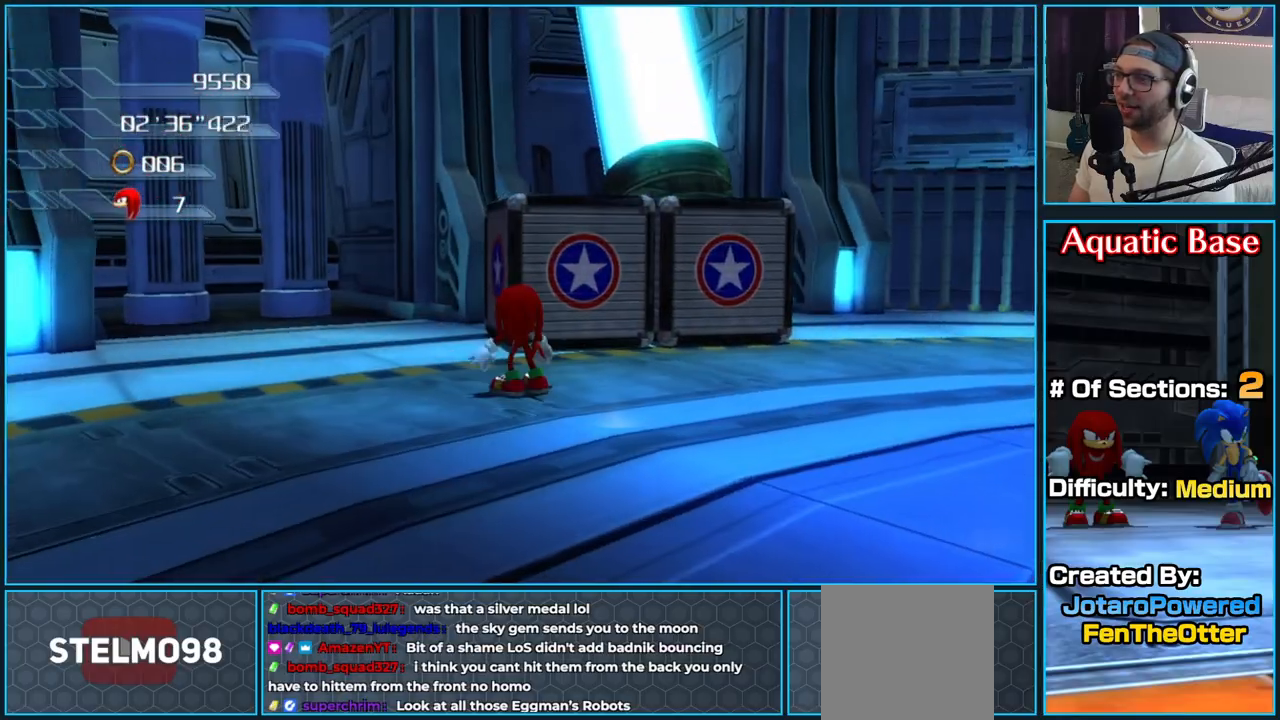
{"dt_ms": 500, "buttons": ["X"], "left_stick": "right", "right_stick": "center", "button_events": []}
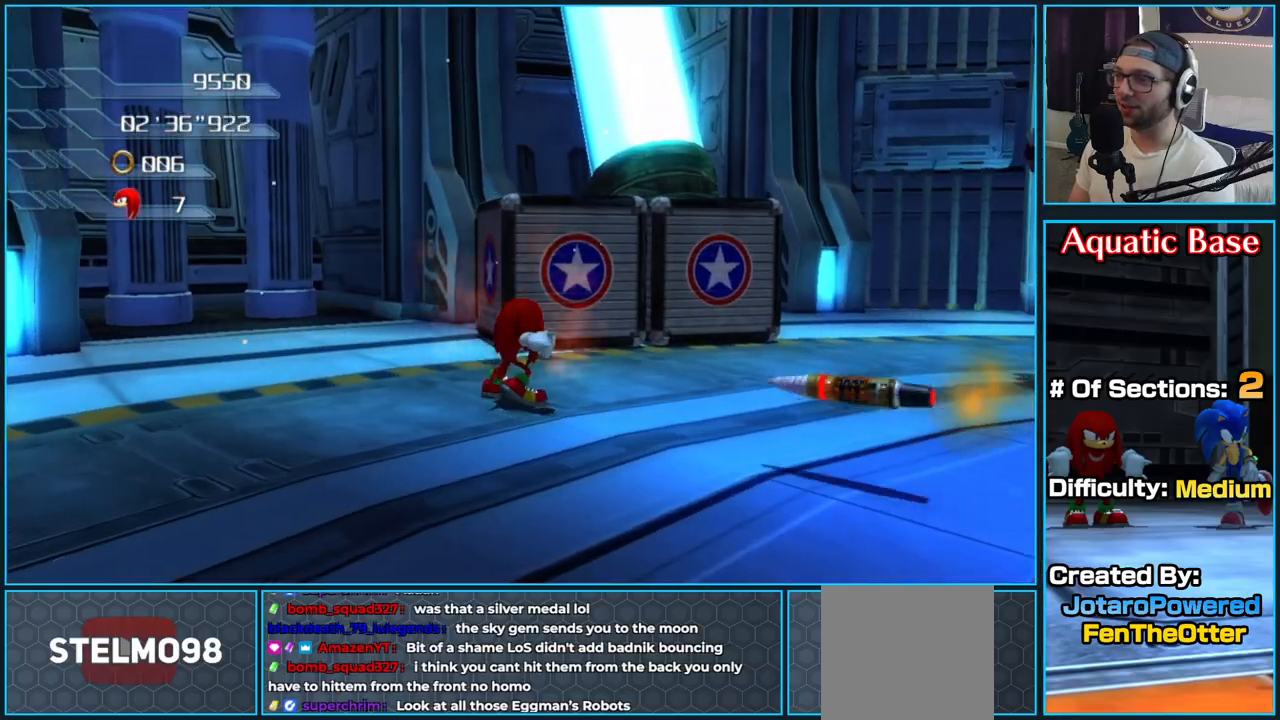
{"dt_ms": 500, "buttons": [], "left_stick": "up-right", "right_stick": "left", "button_events": [[217, "X", "up"]]}
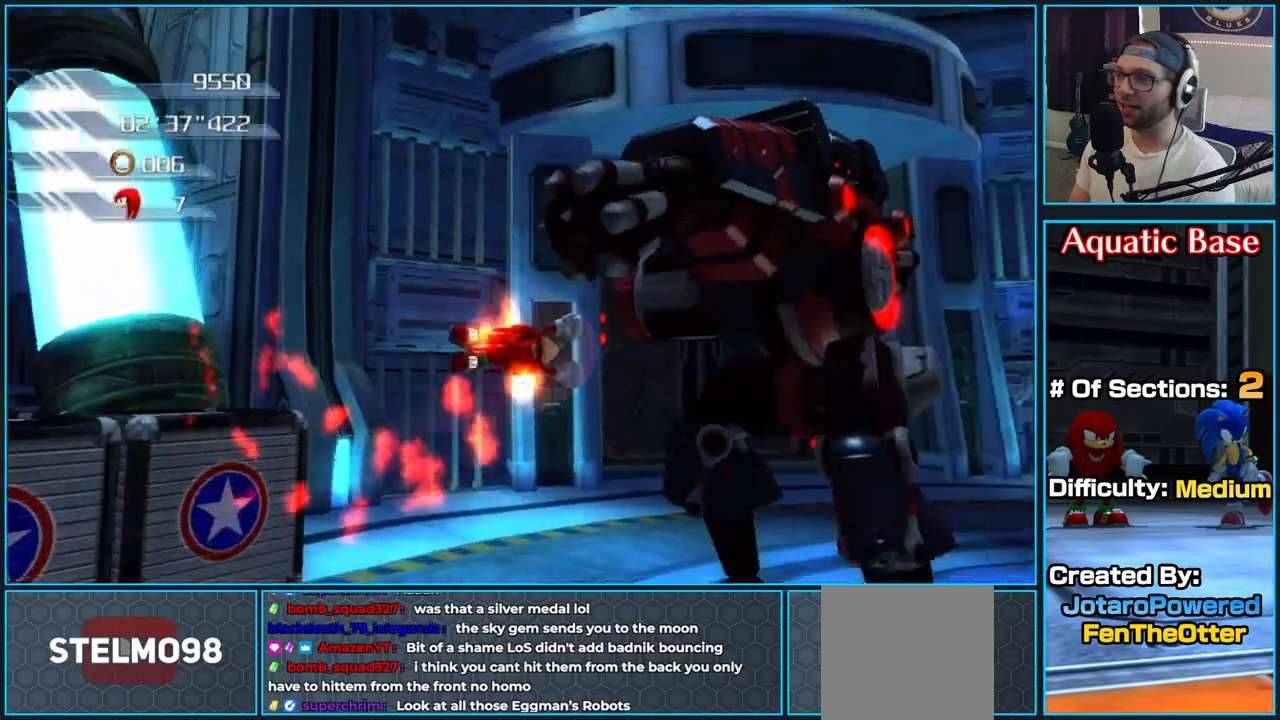
{"dt_ms": 500, "buttons": [], "left_stick": "down", "right_stick": "center", "button_events": []}
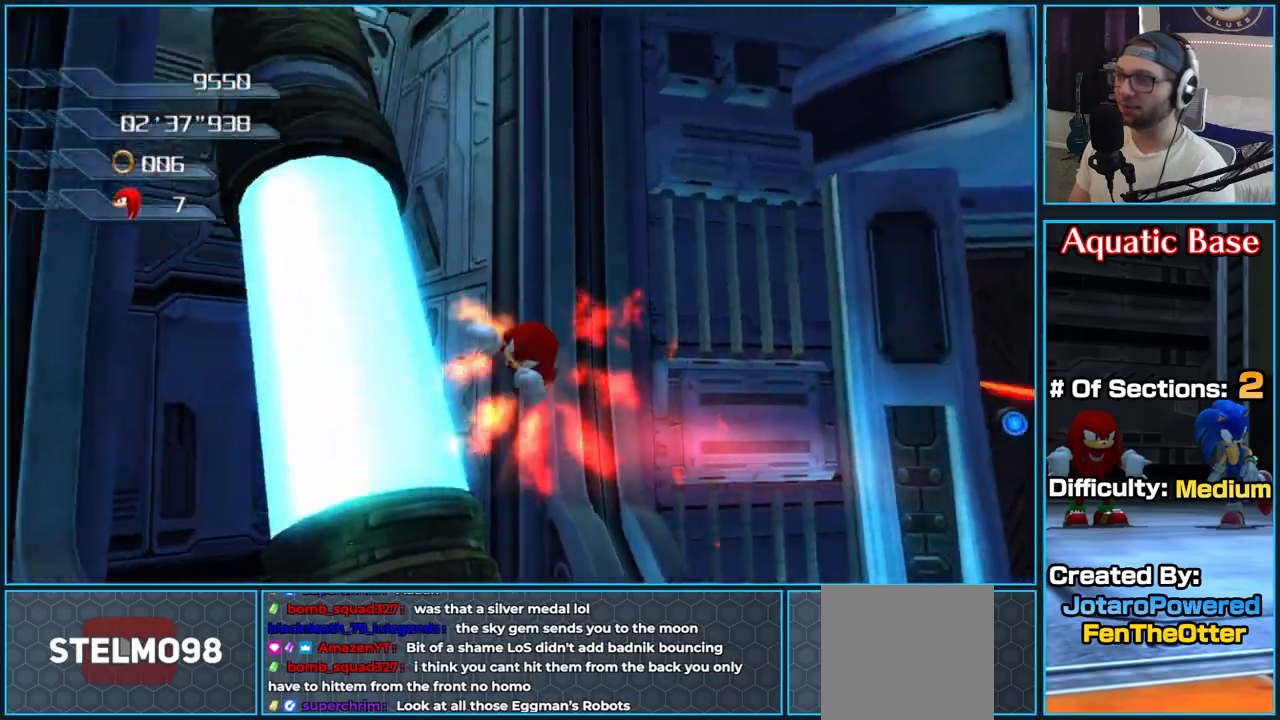
{"dt_ms": 500, "buttons": [], "left_stick": "down-left", "right_stick": "center", "button_events": []}
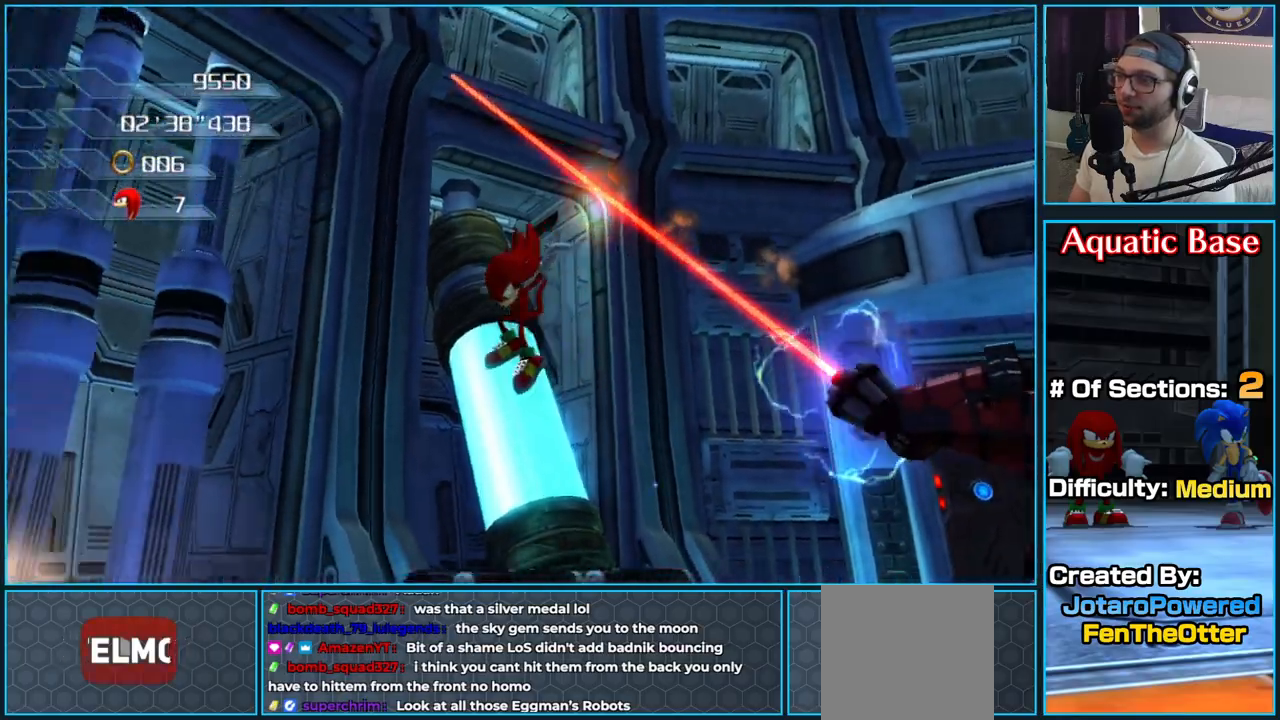
{"dt_ms": 500, "buttons": [], "left_stick": "up-right", "right_stick": "left", "button_events": []}
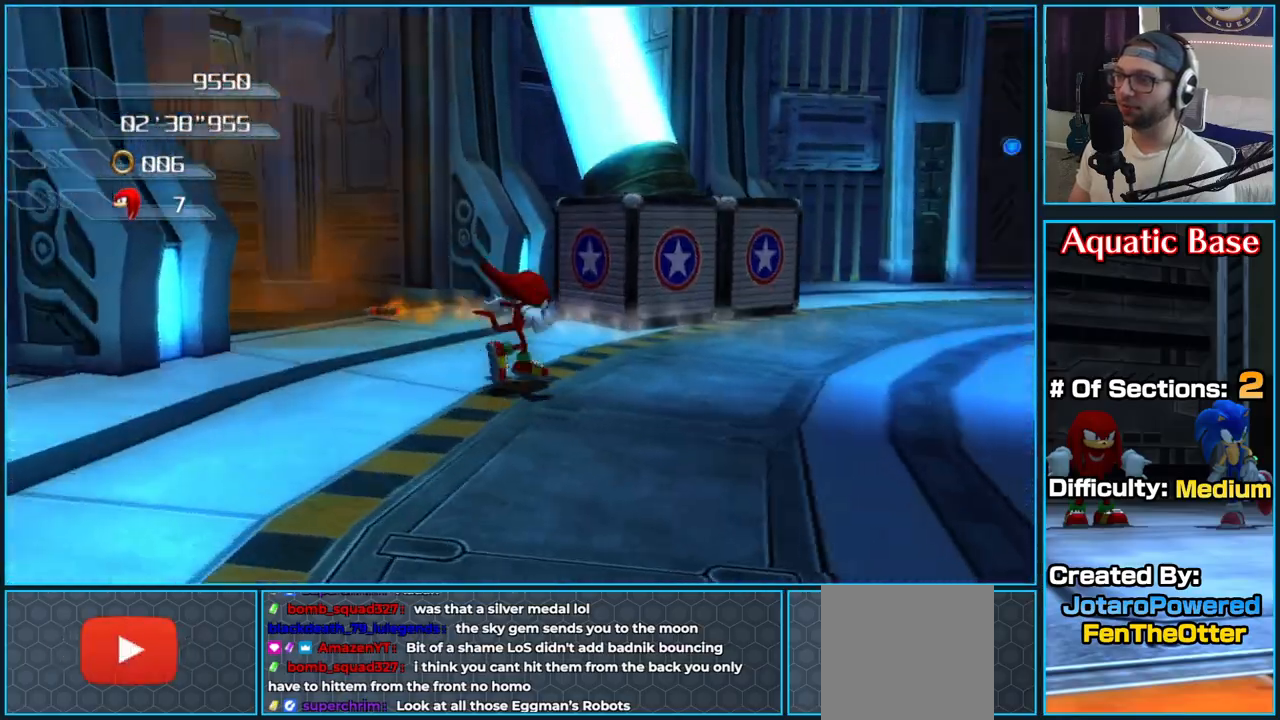
{"dt_ms": 500, "buttons": ["X"], "left_stick": "center", "right_stick": "center", "button_events": [[417, "X", "down"]]}
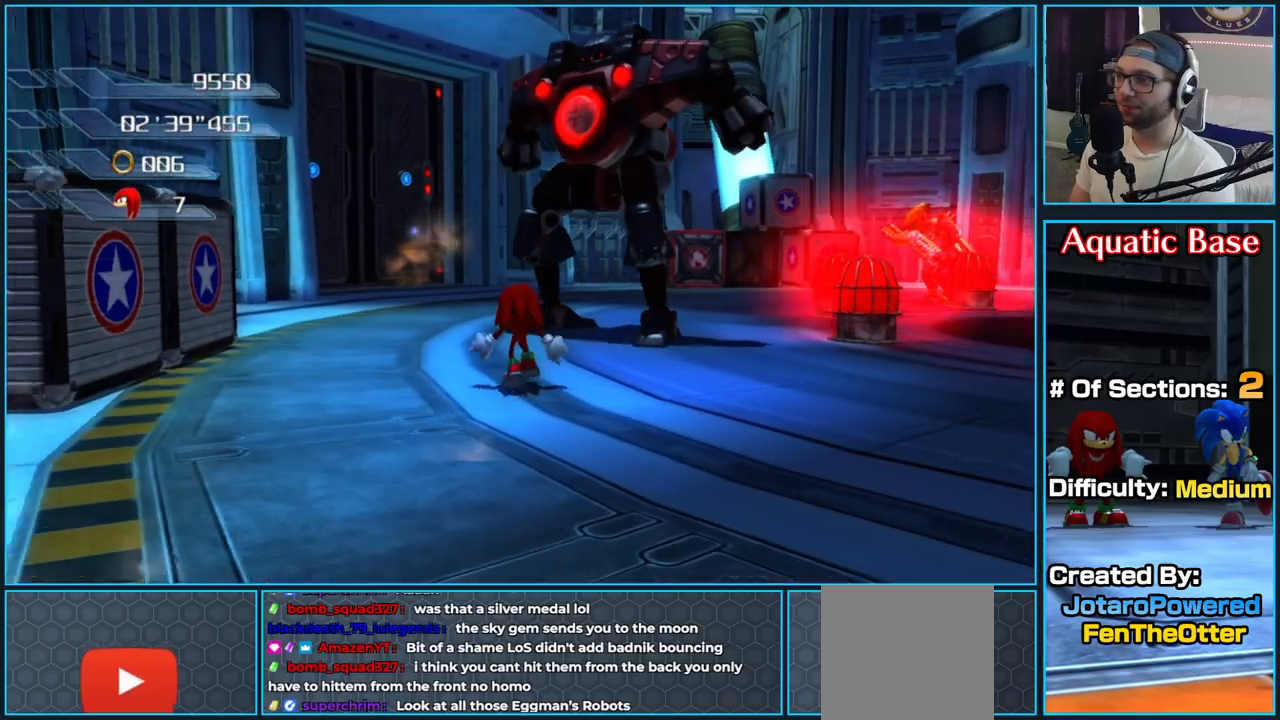
{"dt_ms": 500, "buttons": ["X"], "left_stick": "center", "right_stick": "center", "button_events": []}
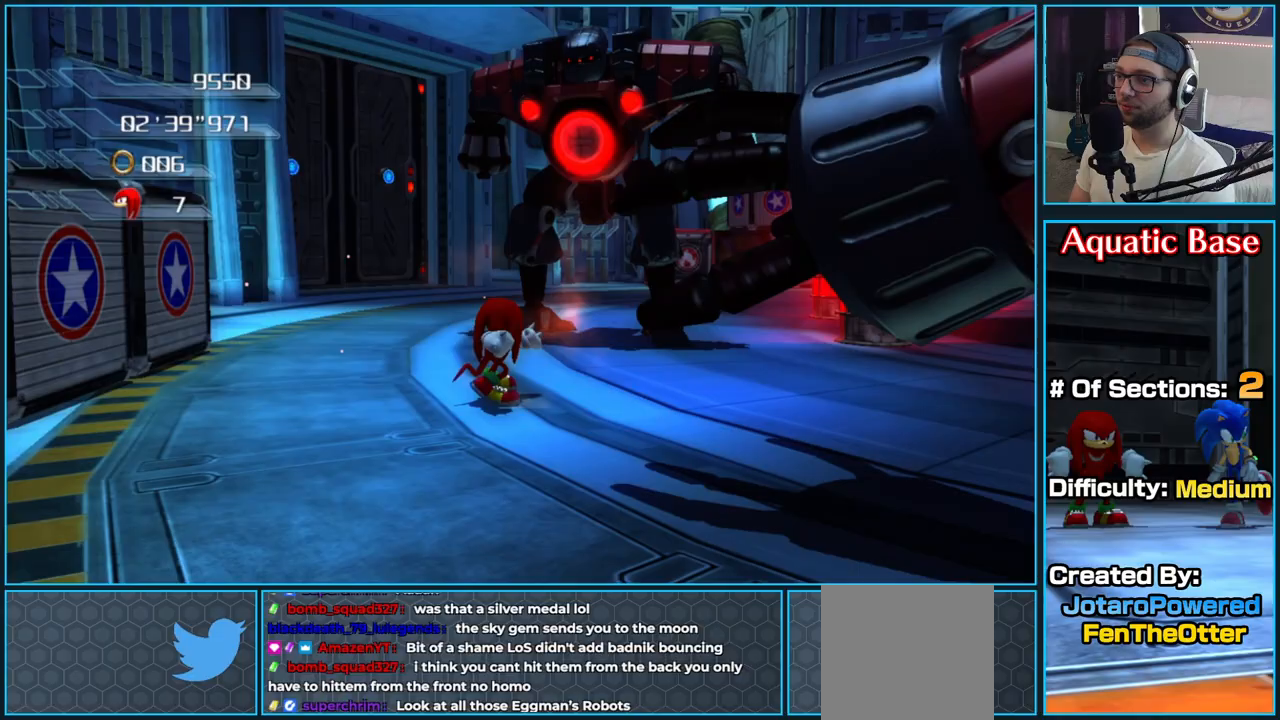
{"dt_ms": 500, "buttons": [], "left_stick": "left", "right_stick": "left", "button_events": [[50, "X", "up"]]}
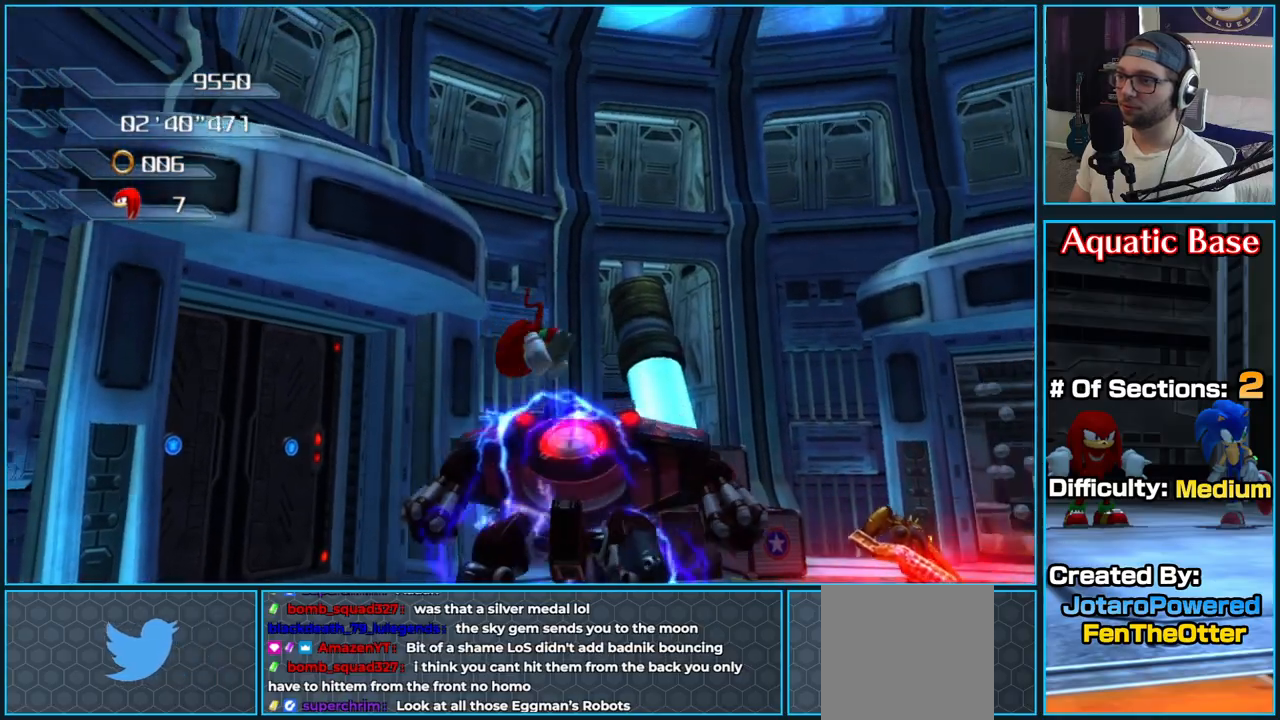
{"dt_ms": 500, "buttons": [], "left_stick": "down", "right_stick": "center", "button_events": []}